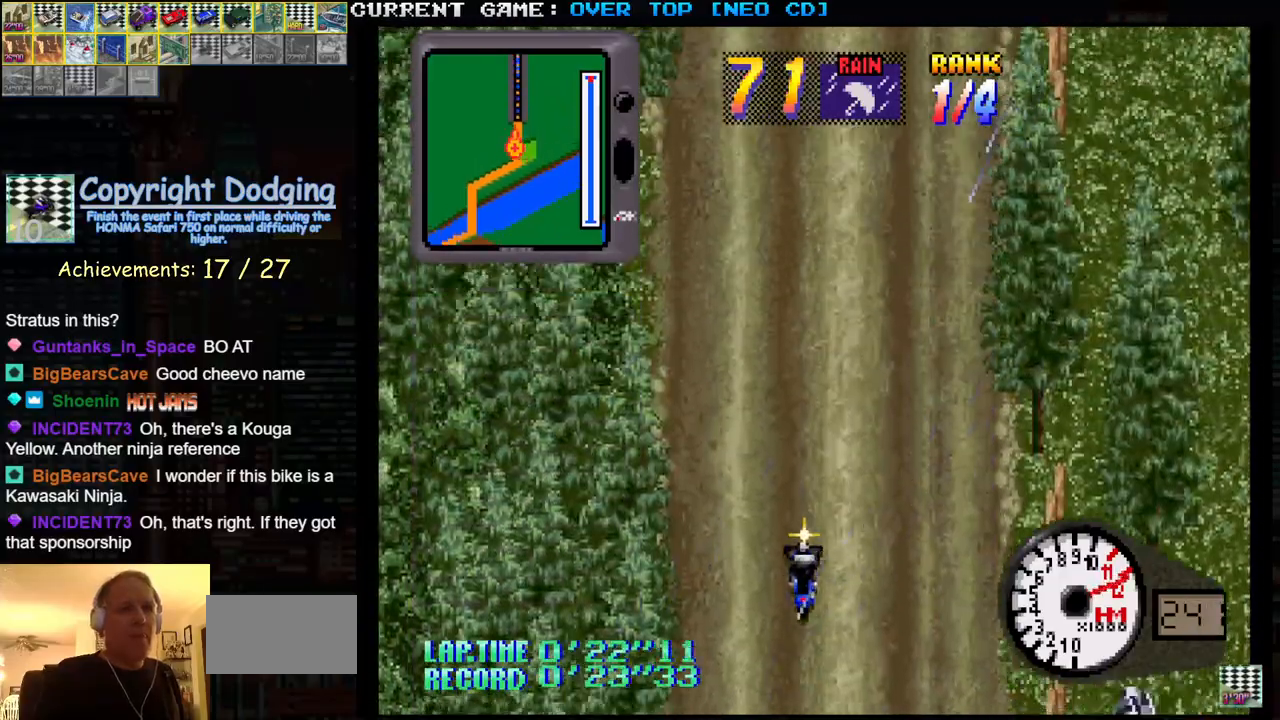
Gameplay with a controller (arcade stick); each line is a JSON object with the inputs held at the frame after it. "events" lists button and stick changes between this image and that frame as [ms after this image, input, new state], when the widget could be followed in between. Not read: L3 R3.
{"buttons": ["SQUARE"], "left_stick": "center", "events": []}
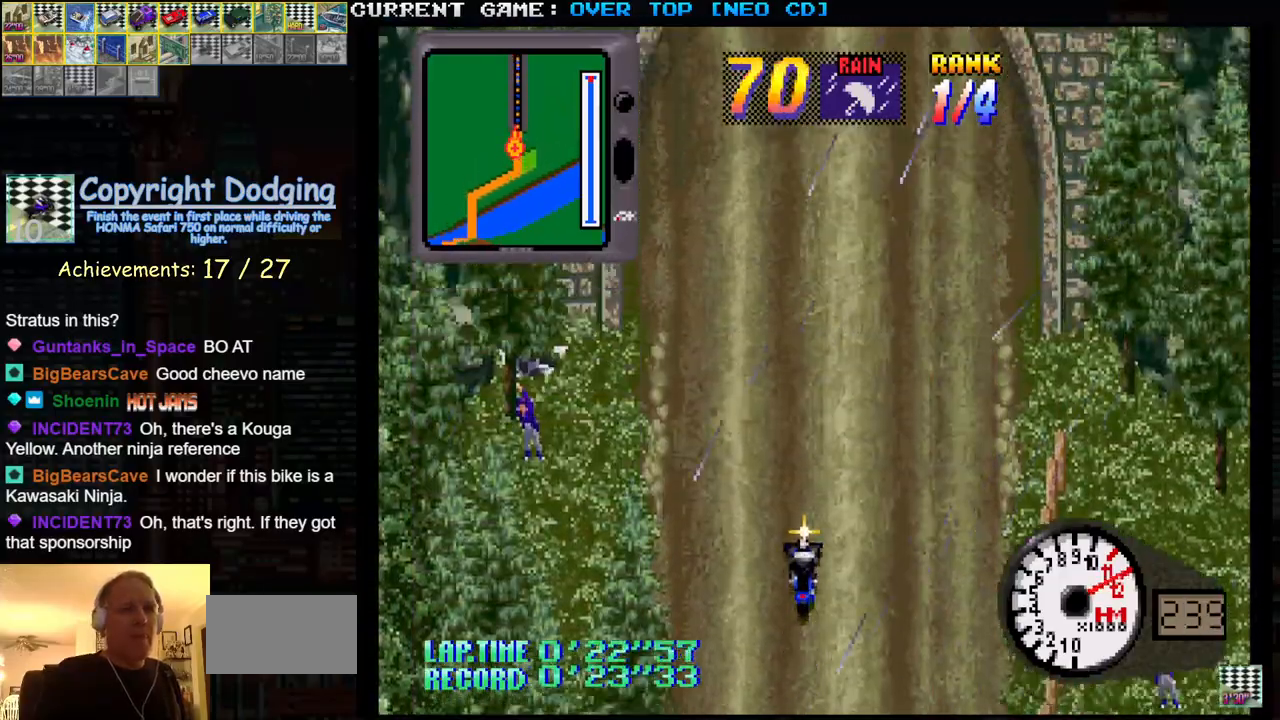
{"buttons": [], "left_stick": "center", "events": [[400, "SQUARE", "up"]]}
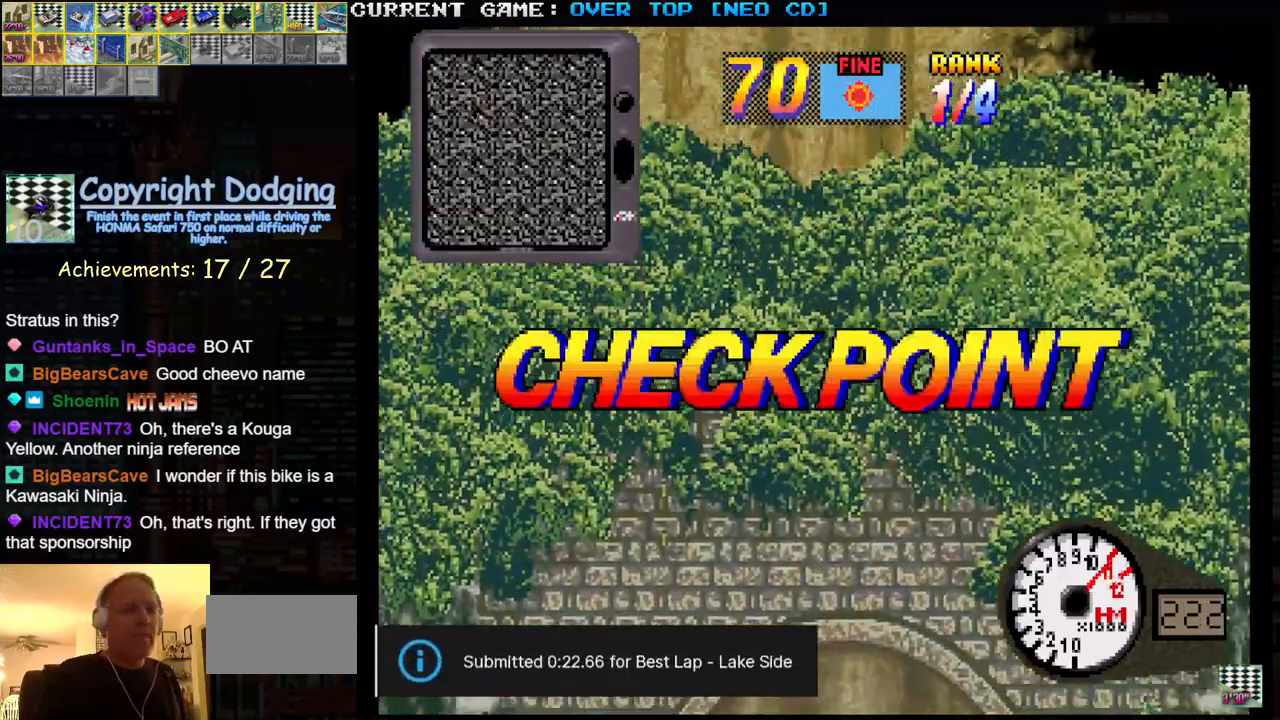
{"buttons": [], "left_stick": "center", "events": []}
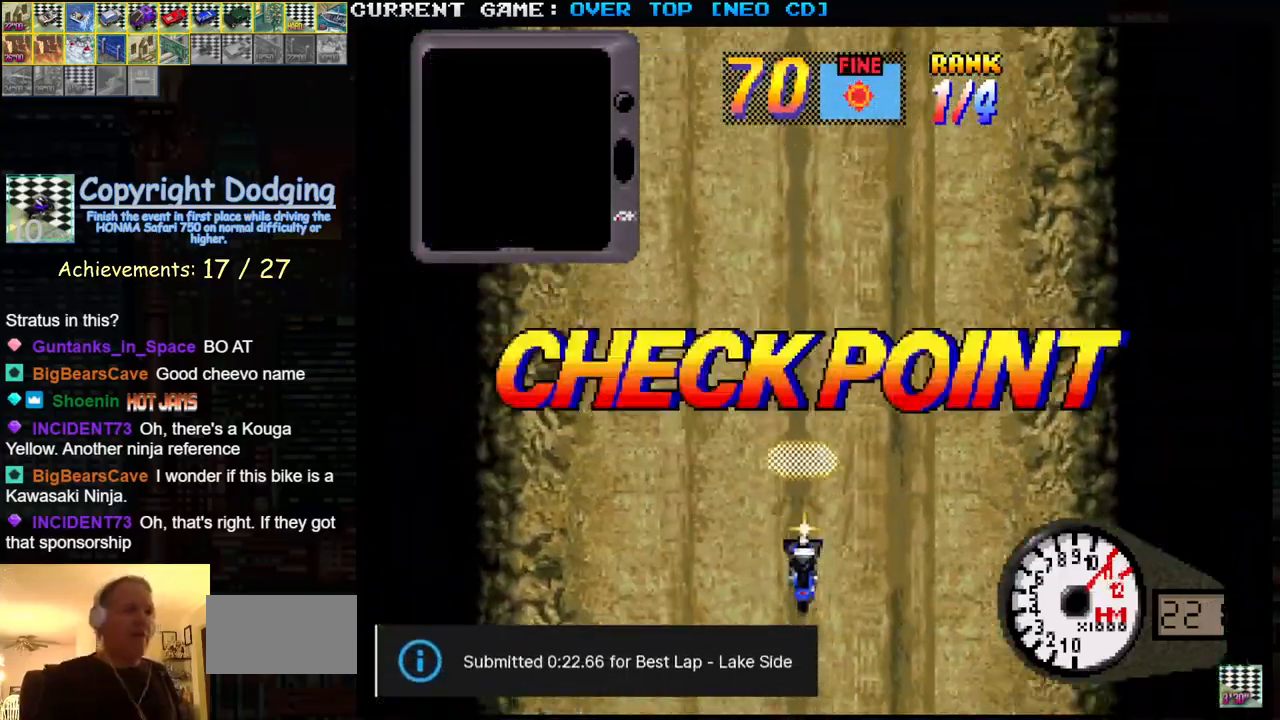
{"buttons": [], "left_stick": "center", "events": []}
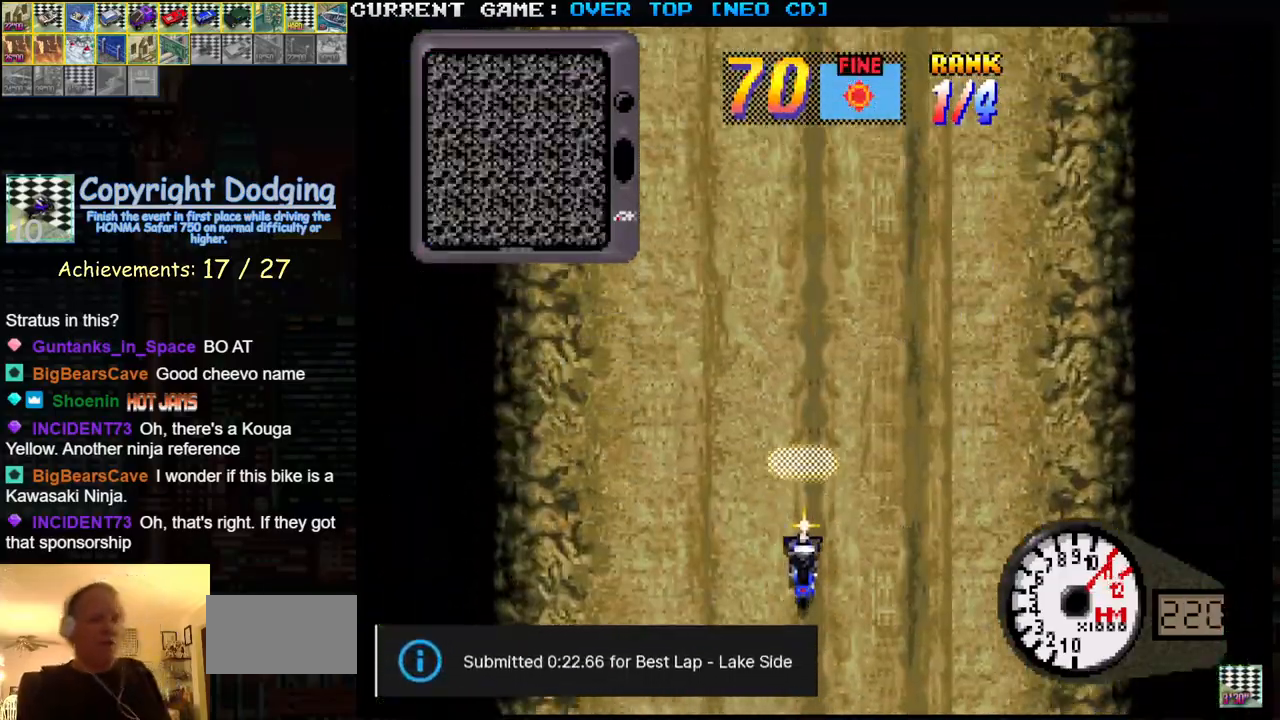
{"buttons": [], "left_stick": "center", "events": []}
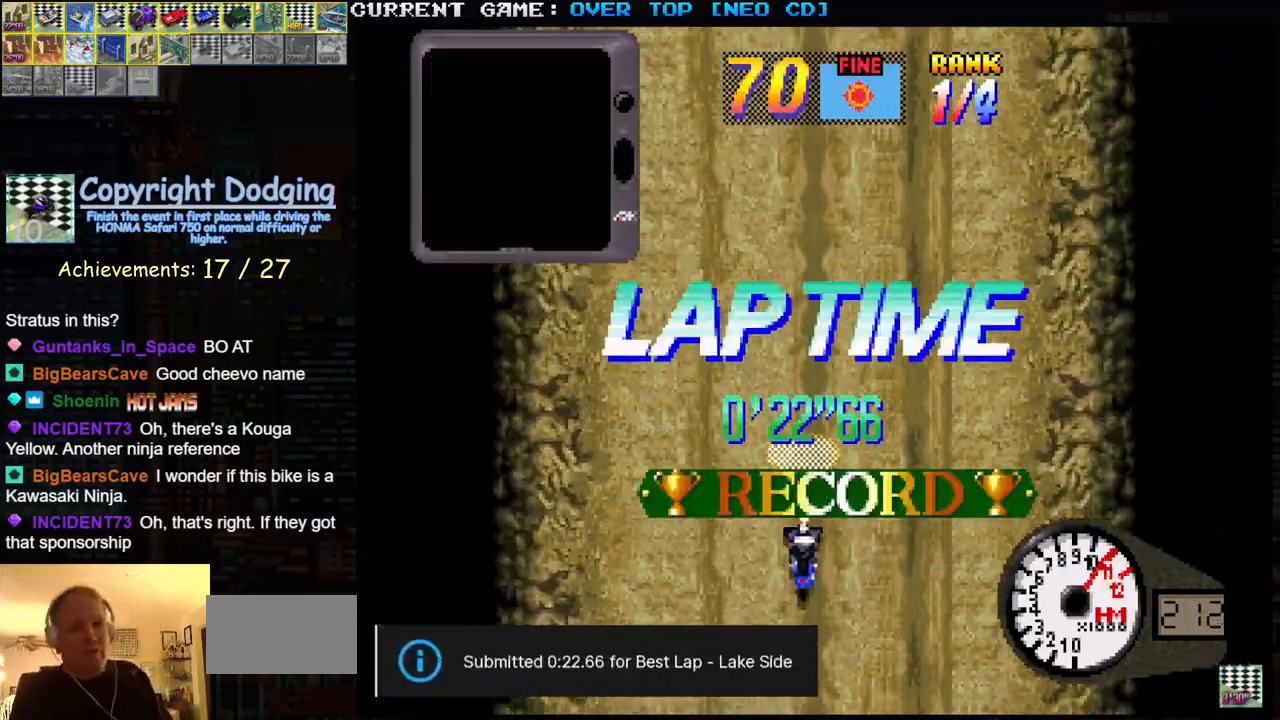
{"buttons": [], "left_stick": "center", "events": []}
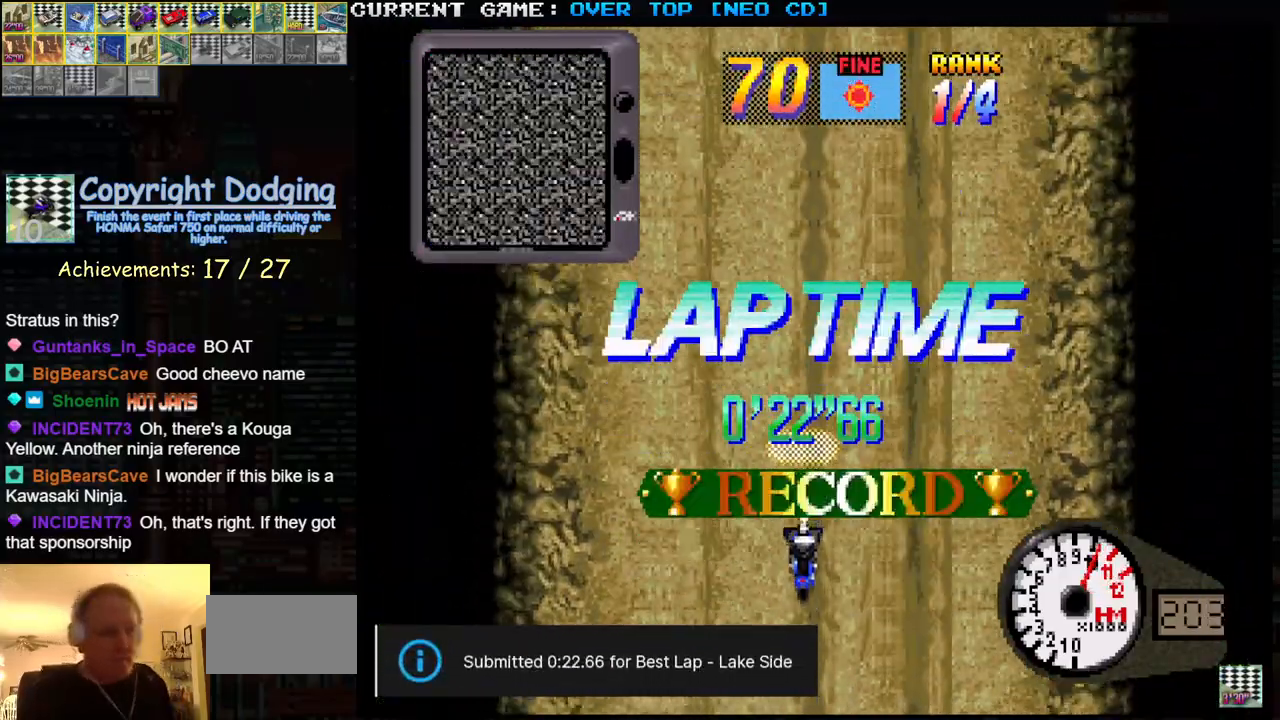
{"buttons": [], "left_stick": "center", "events": []}
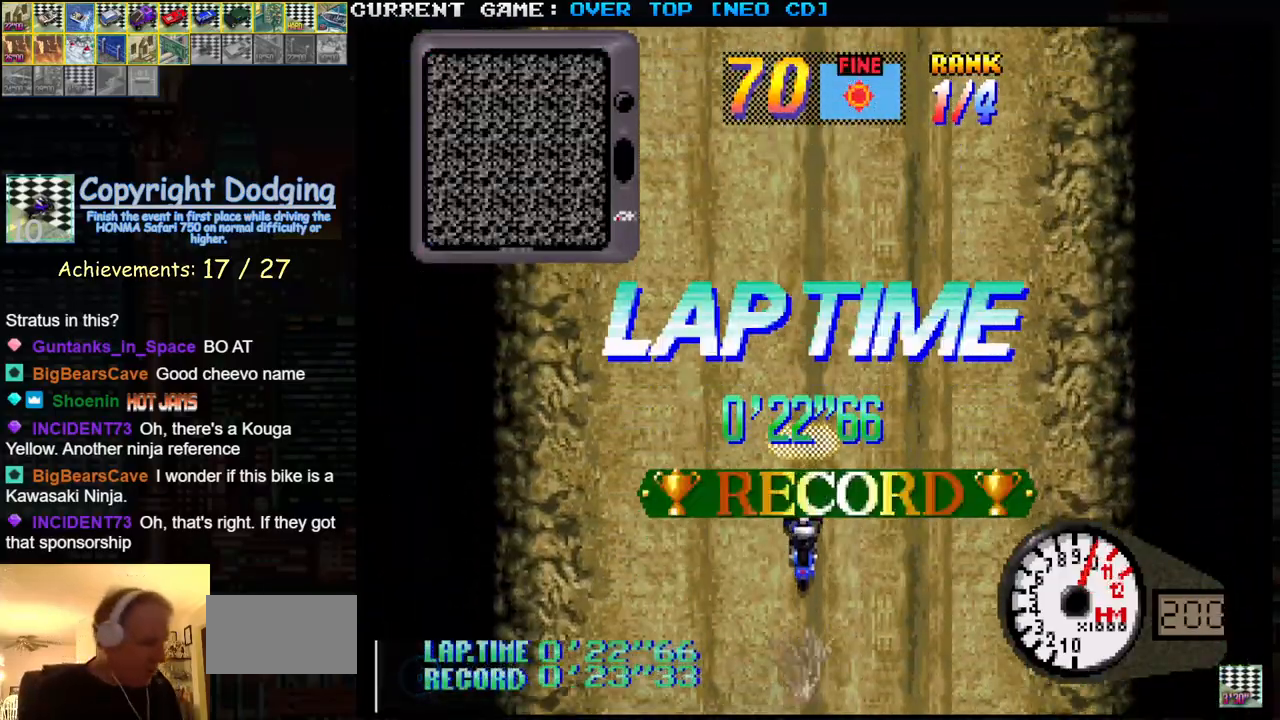
{"buttons": [], "left_stick": "center", "events": []}
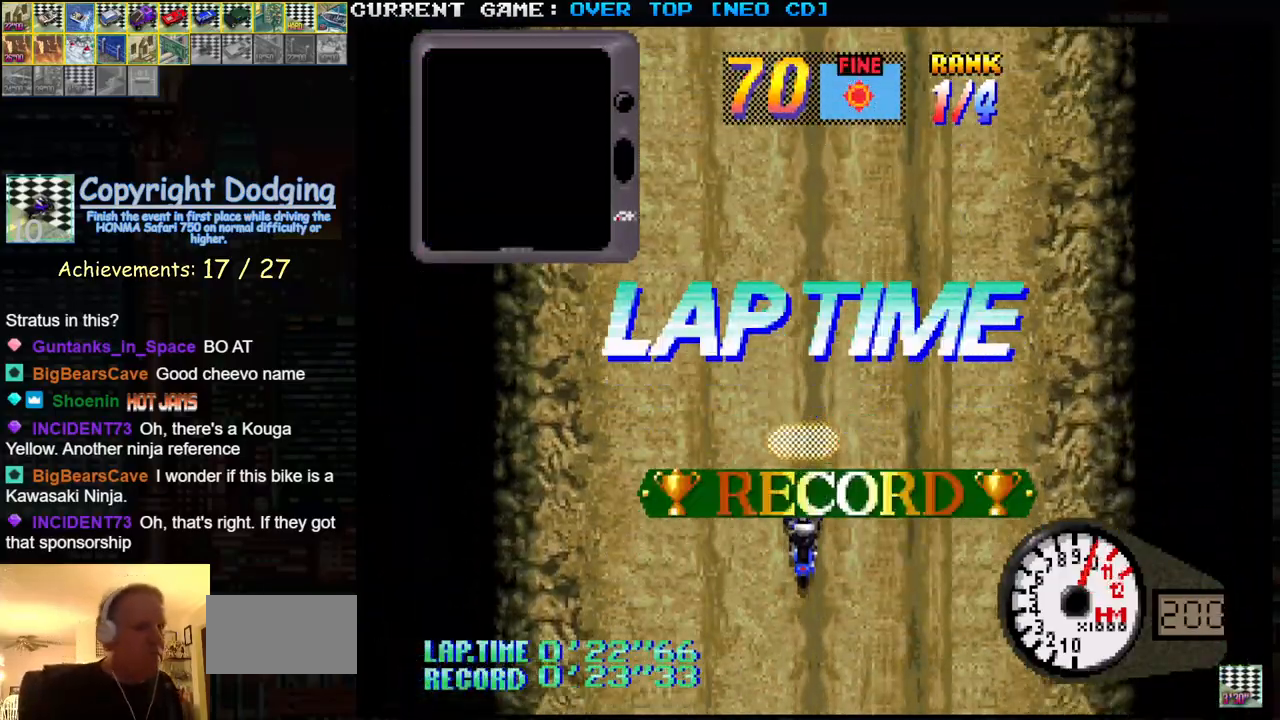
{"buttons": [], "left_stick": "center", "events": []}
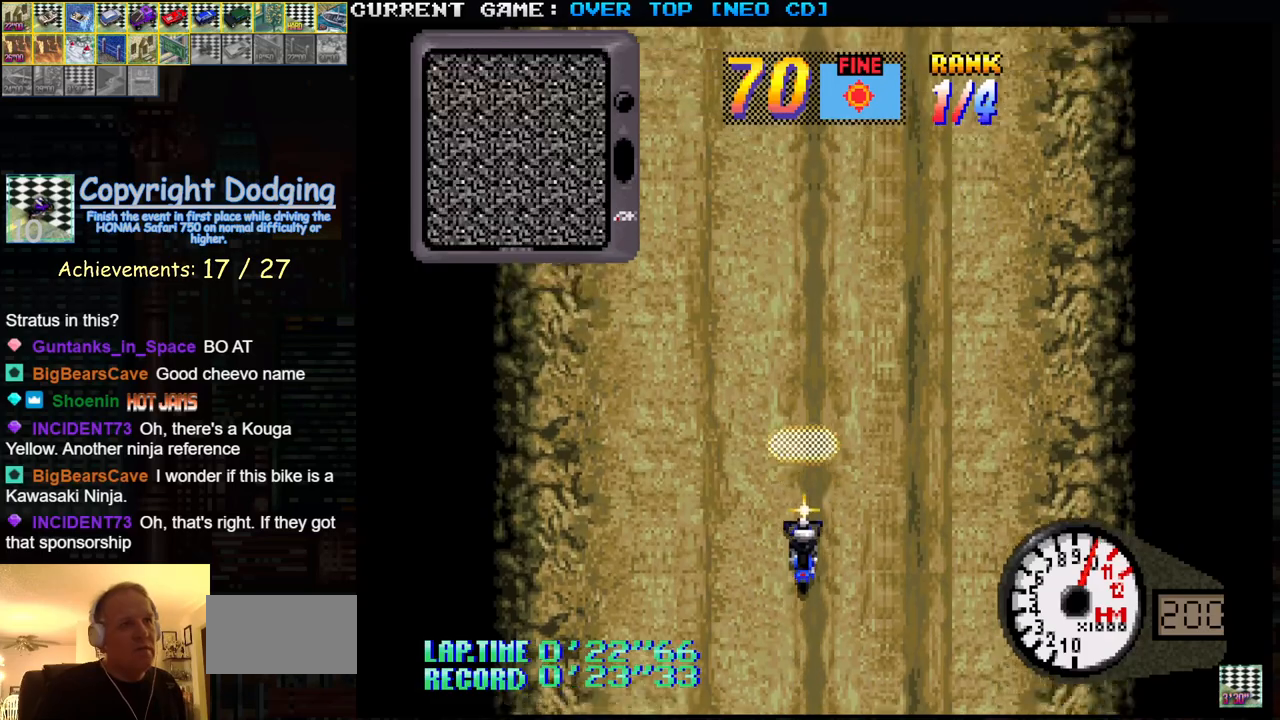
{"buttons": [], "left_stick": "center", "events": []}
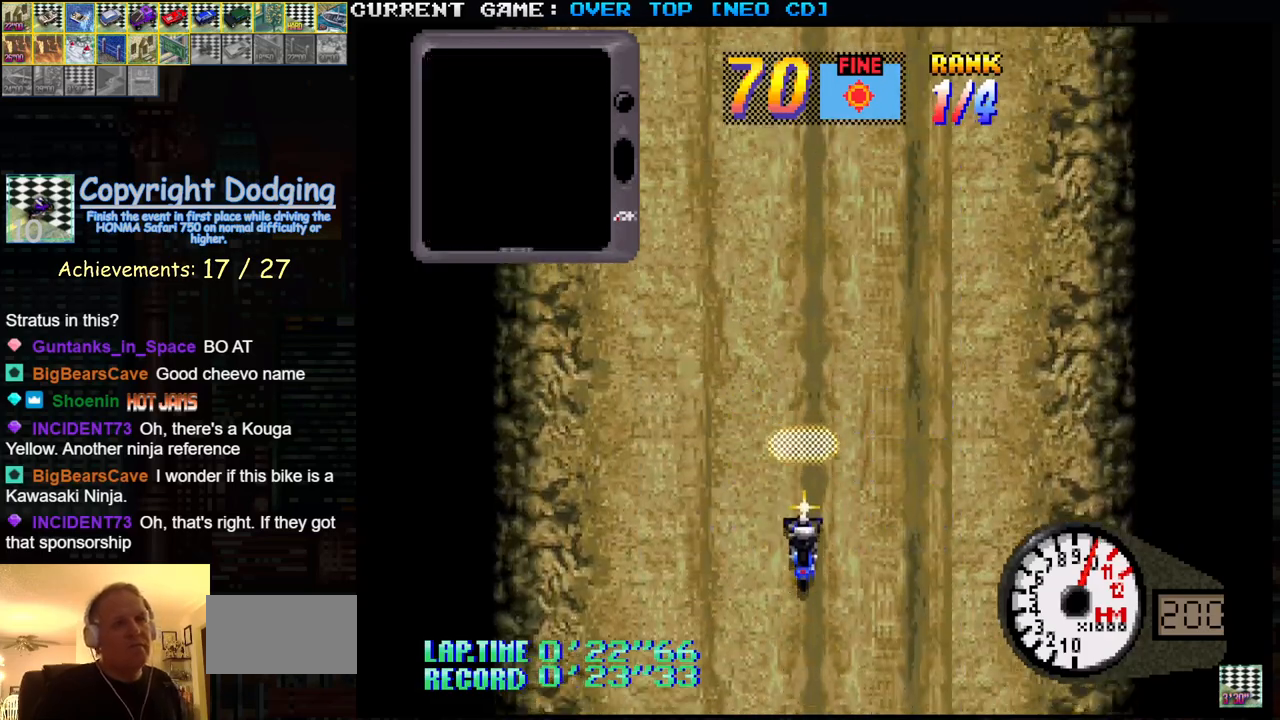
{"buttons": [], "left_stick": "center", "events": [[233, "SQUARE", "down"], [300, "SQUARE", "up"], [400, "SQUARE", "down"], [500, "SQUARE", "up"]]}
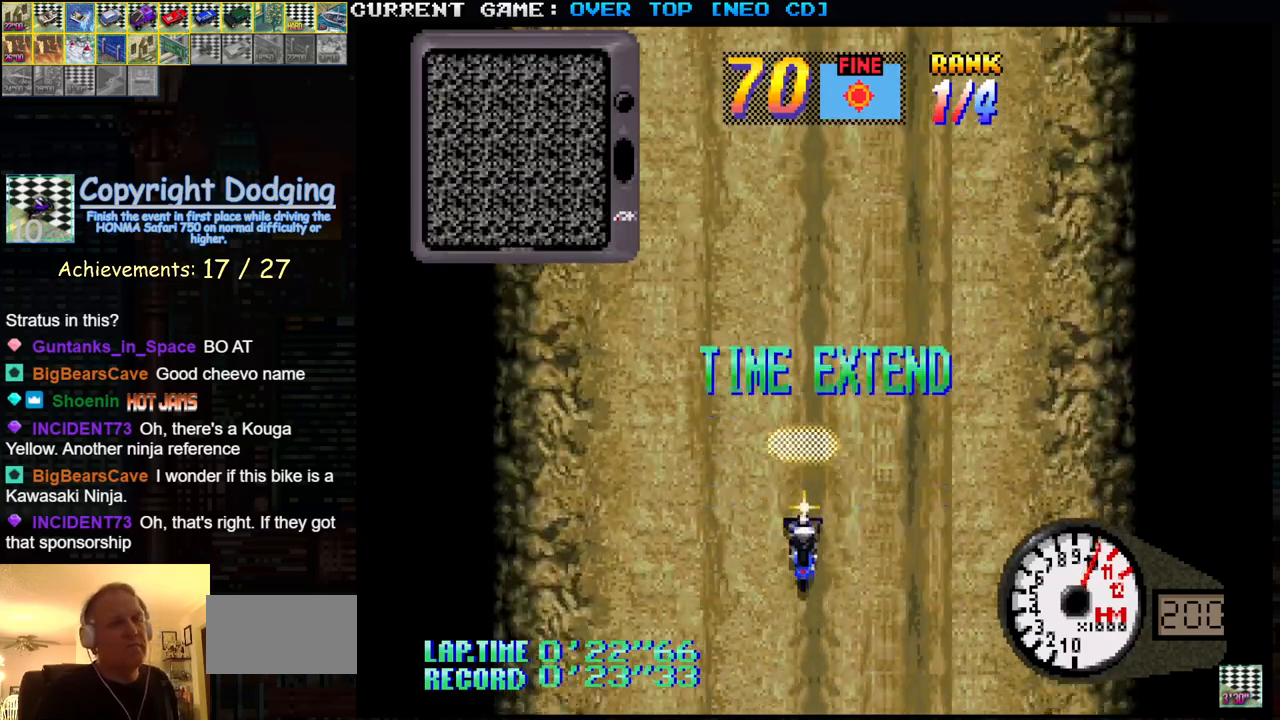
{"buttons": ["SQUARE"], "left_stick": "center", "events": [[183, "SQUARE", "down"]]}
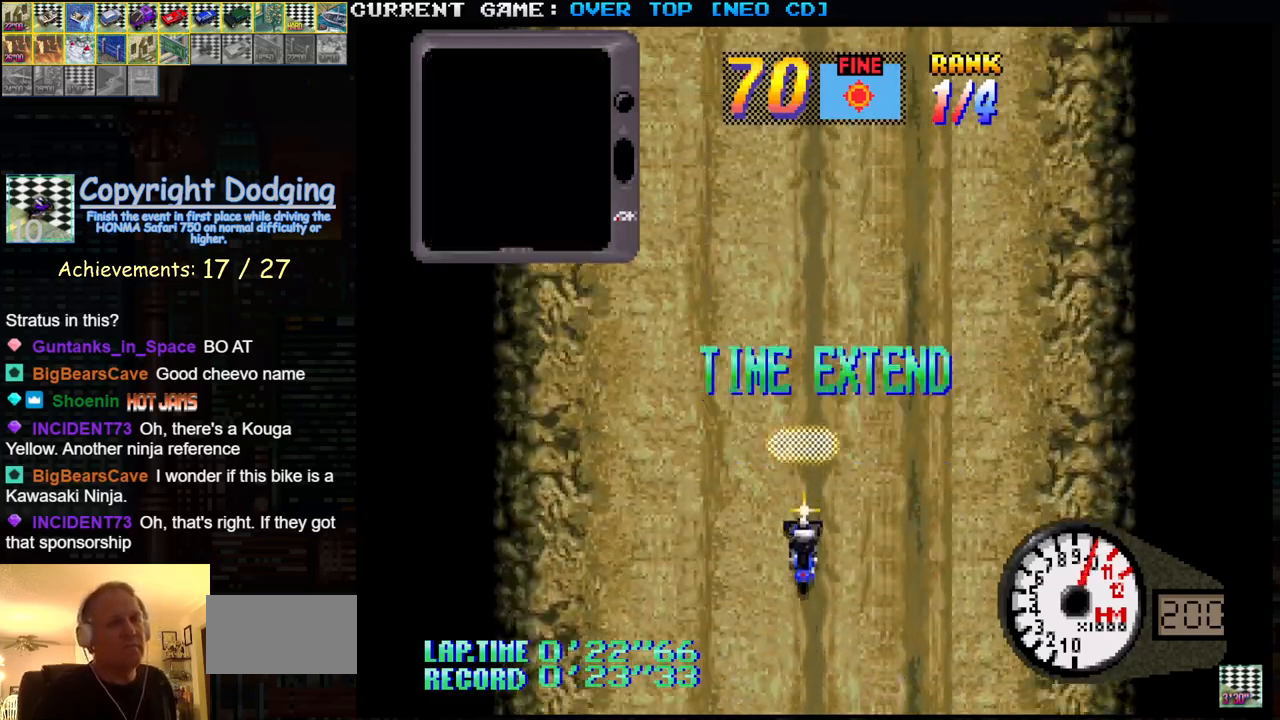
{"buttons": ["SQUARE"], "left_stick": "center", "events": []}
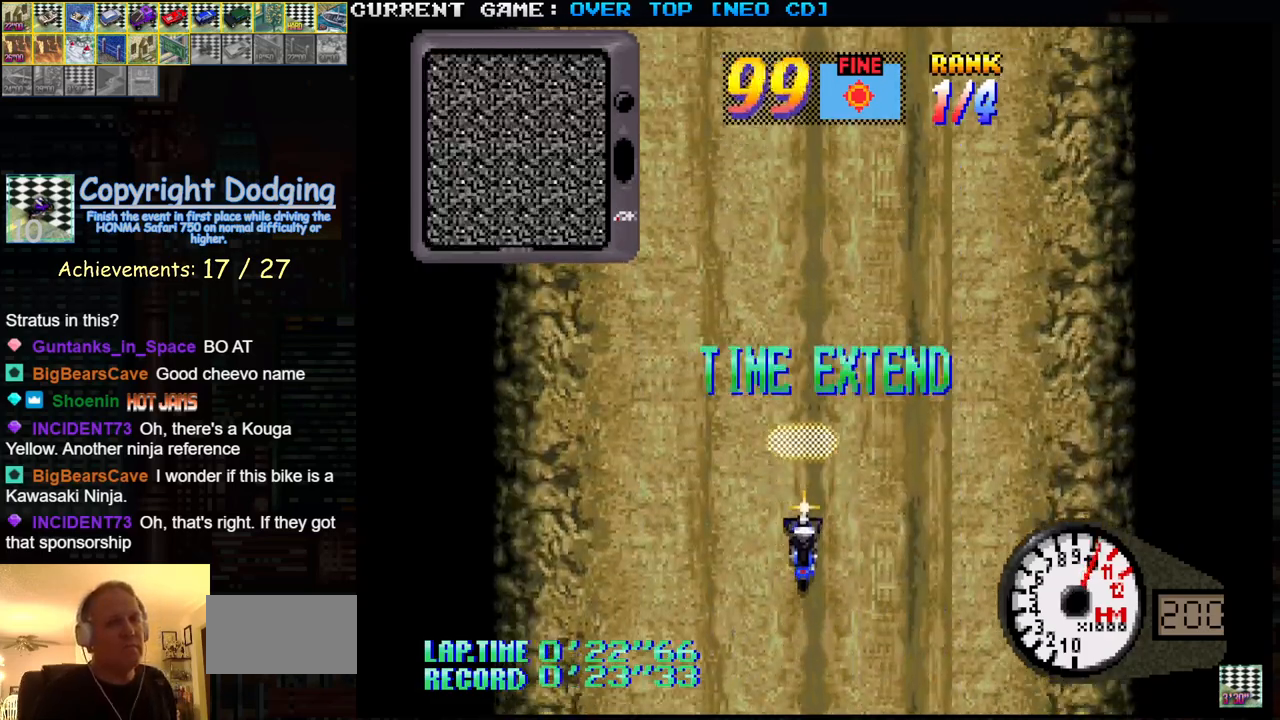
{"buttons": ["SQUARE"], "left_stick": "center", "events": []}
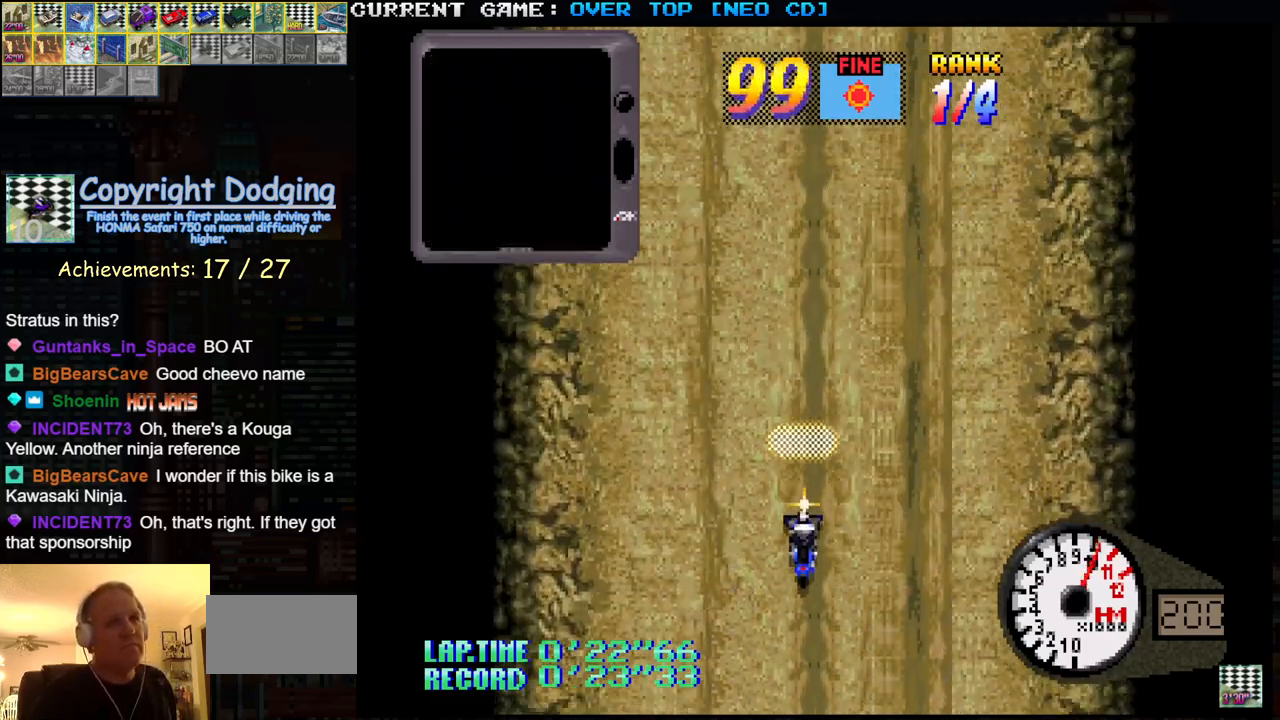
{"buttons": ["SQUARE"], "left_stick": "center", "events": []}
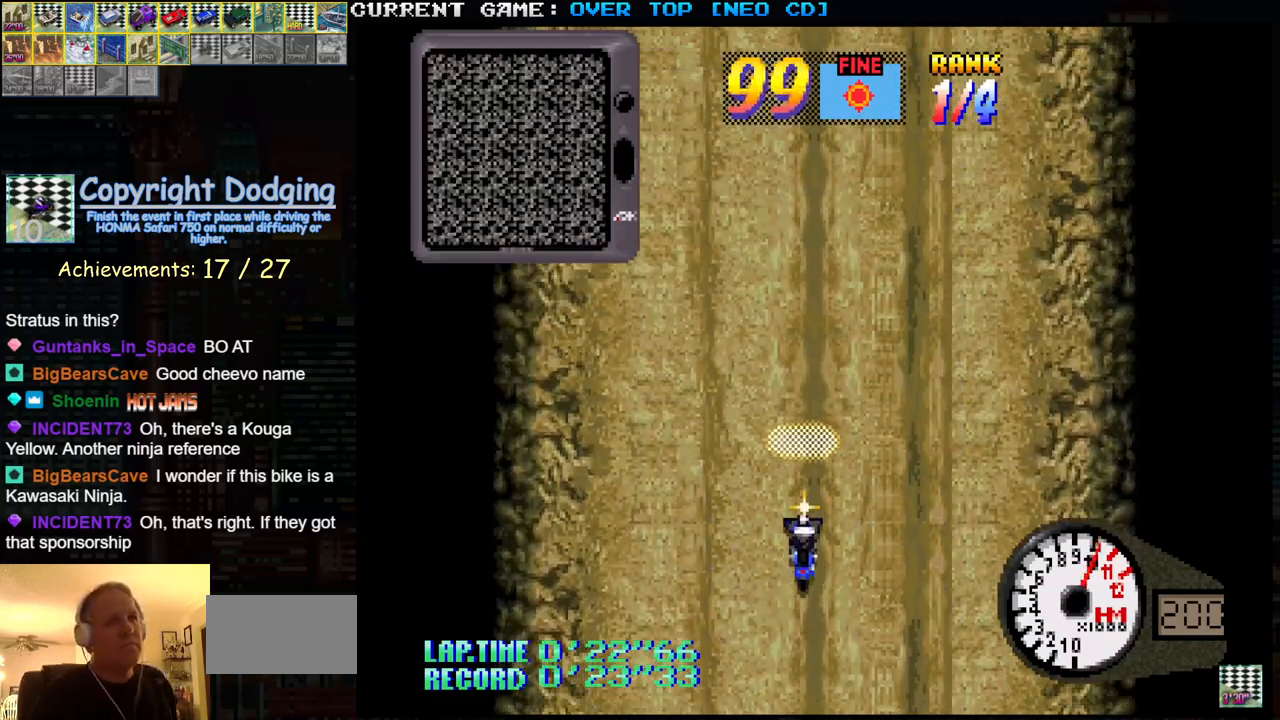
{"buttons": ["SQUARE"], "left_stick": "center", "events": []}
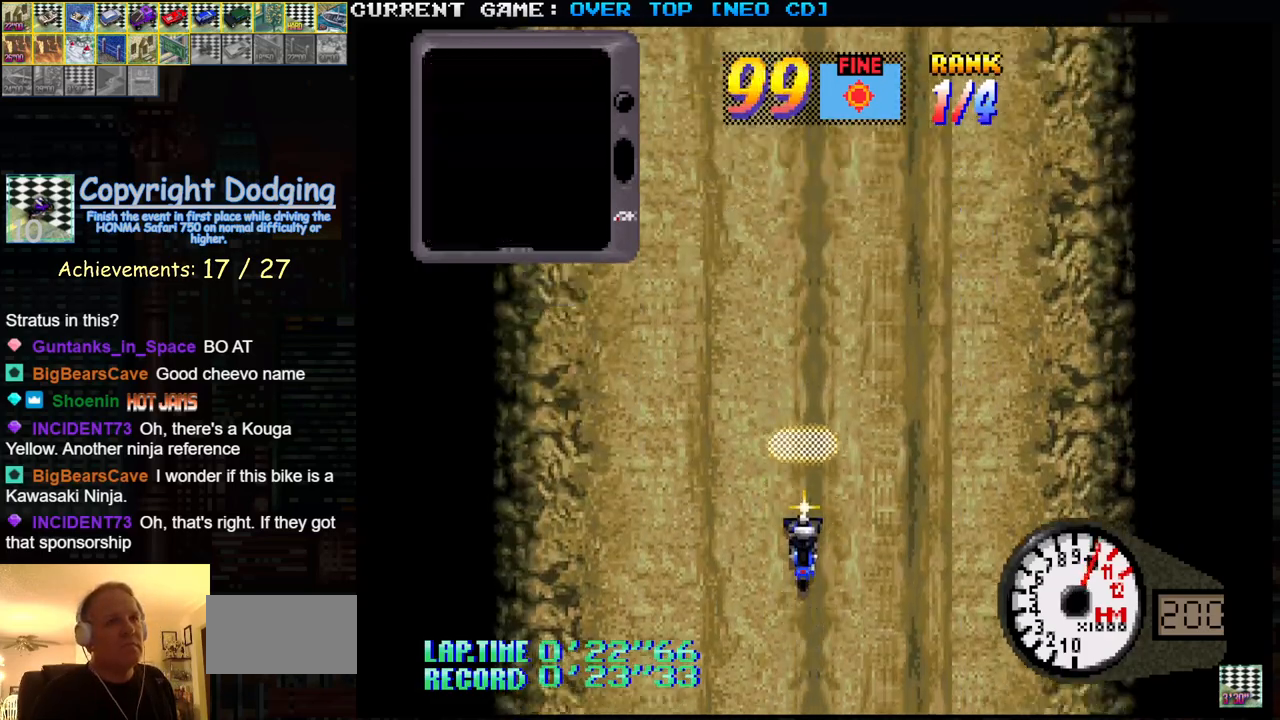
{"buttons": ["SQUARE"], "left_stick": "center", "events": []}
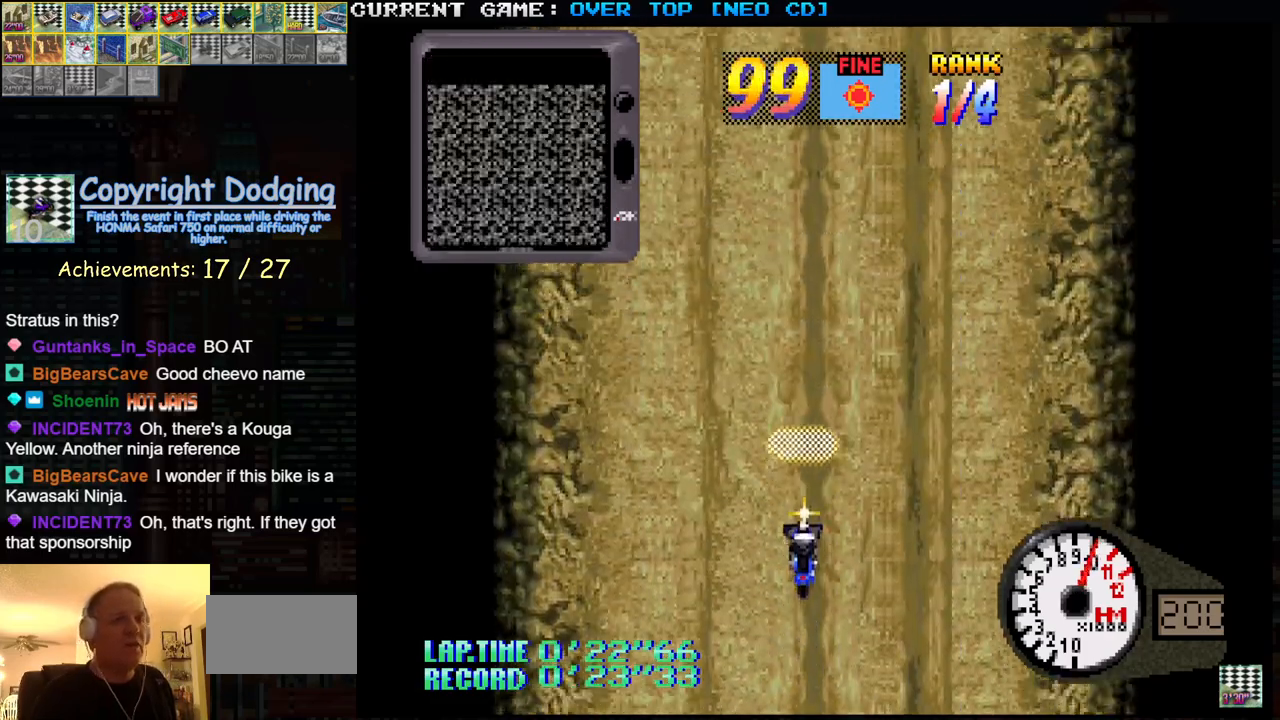
{"buttons": ["SQUARE"], "left_stick": "center", "events": []}
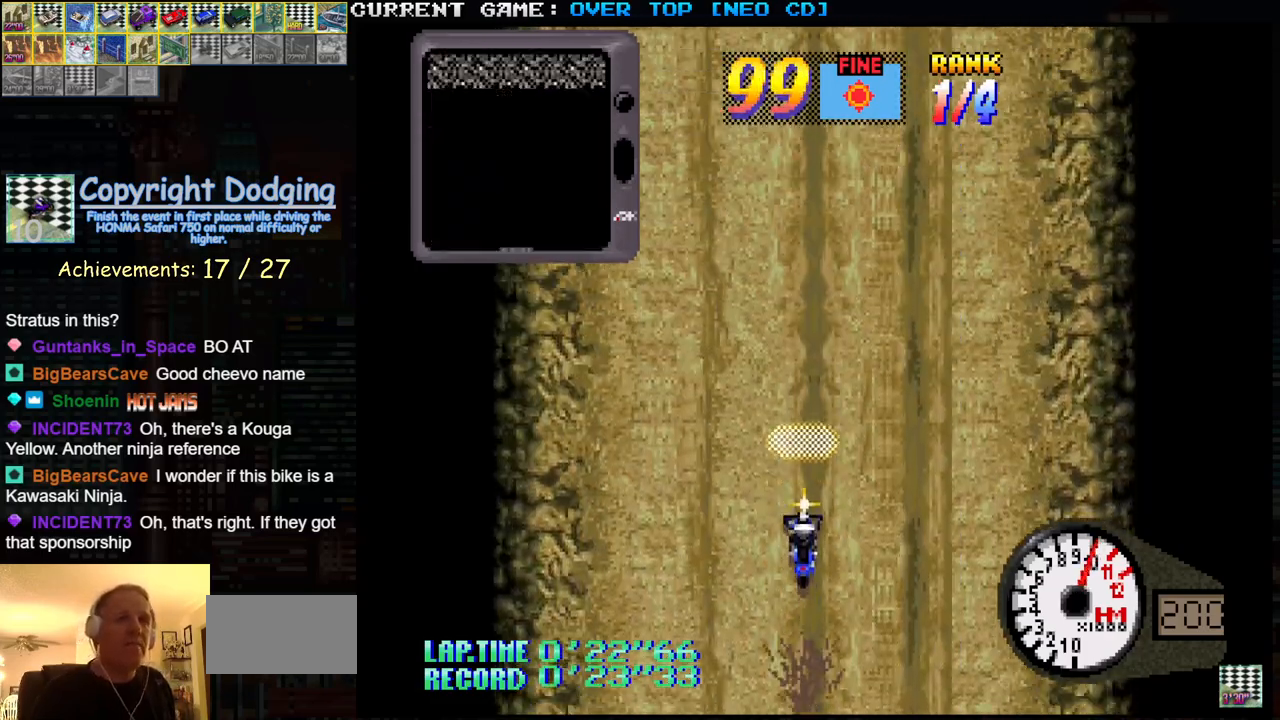
{"buttons": ["SQUARE"], "left_stick": "center", "events": []}
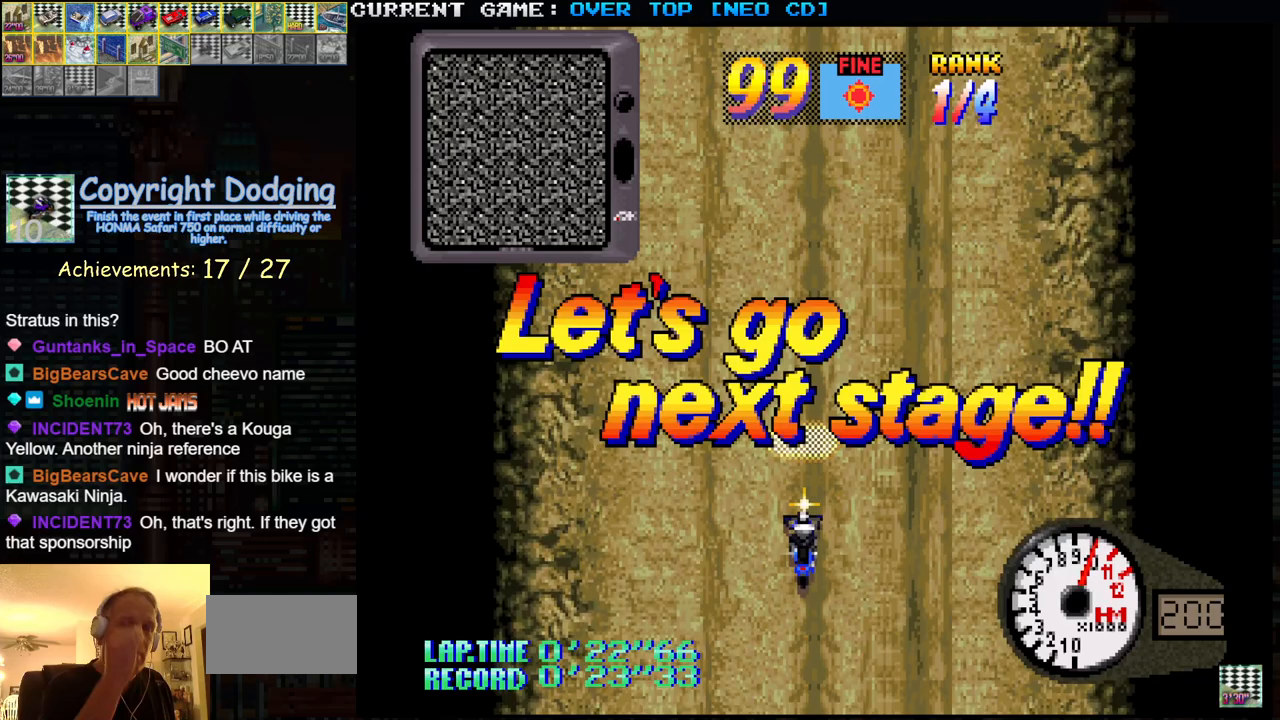
{"buttons": ["SQUARE"], "left_stick": "center", "events": []}
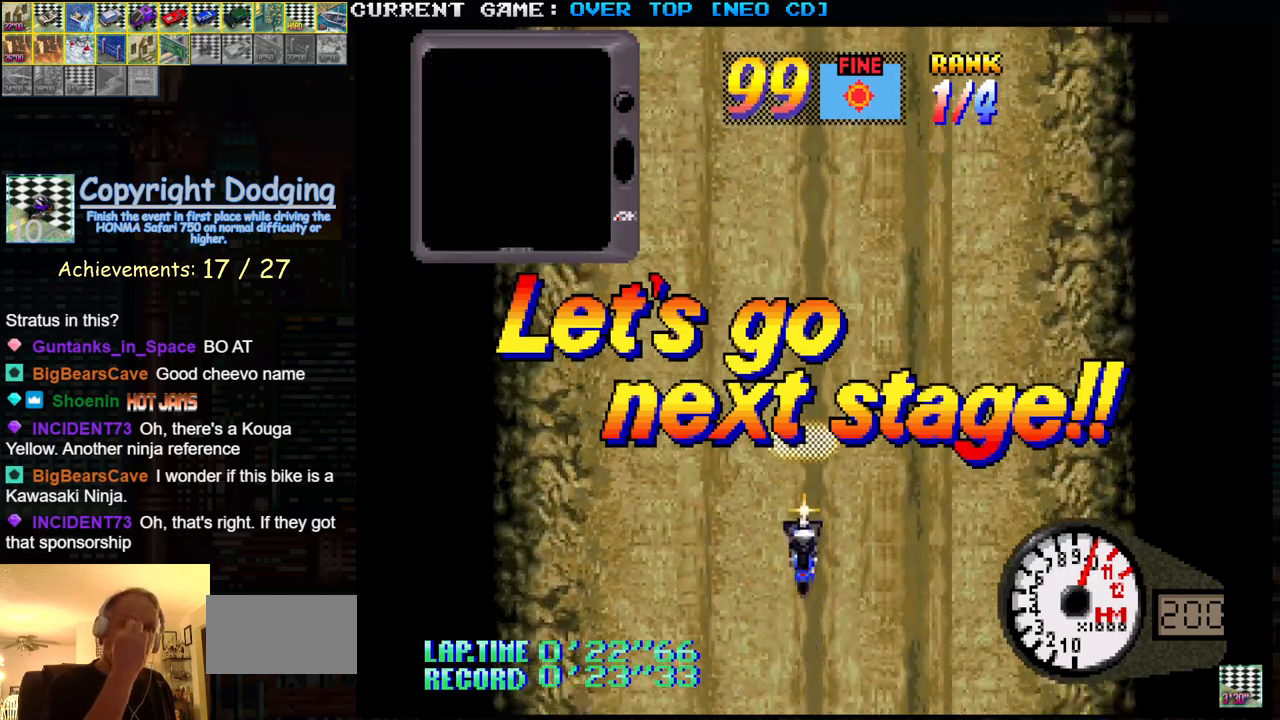
{"buttons": ["SQUARE"], "left_stick": "center", "events": []}
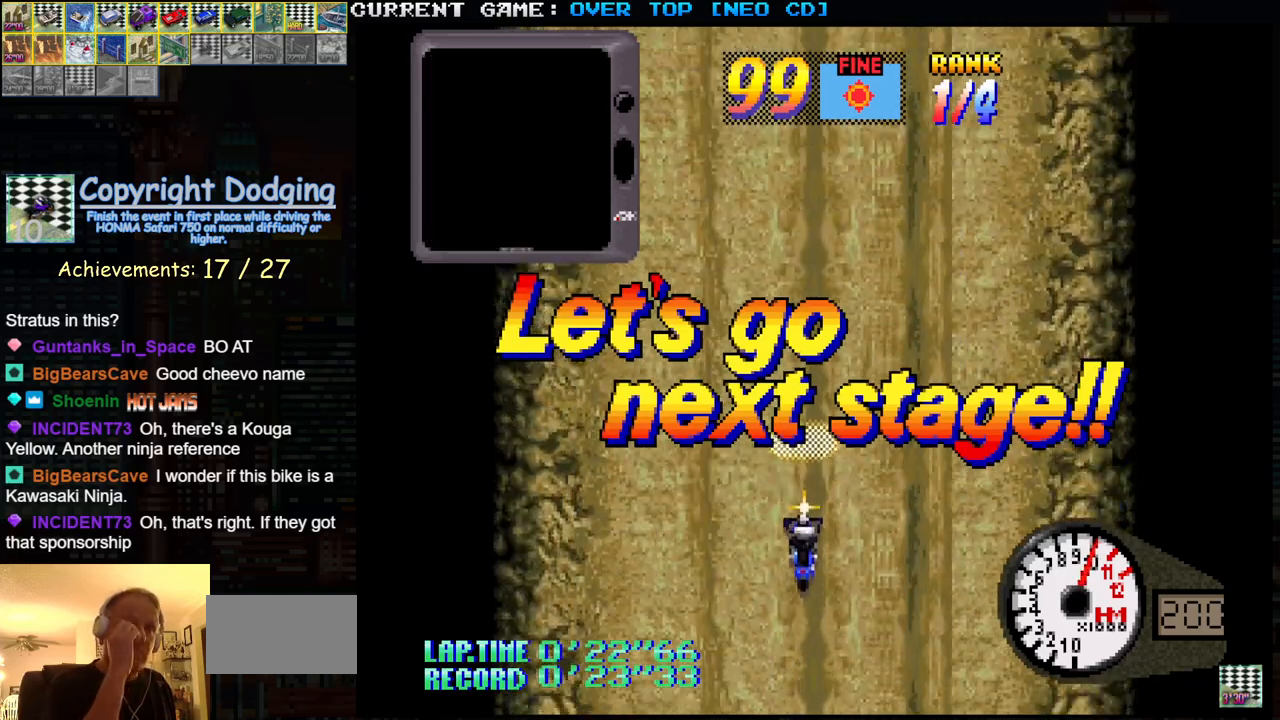
{"buttons": ["SQUARE"], "left_stick": "center", "events": []}
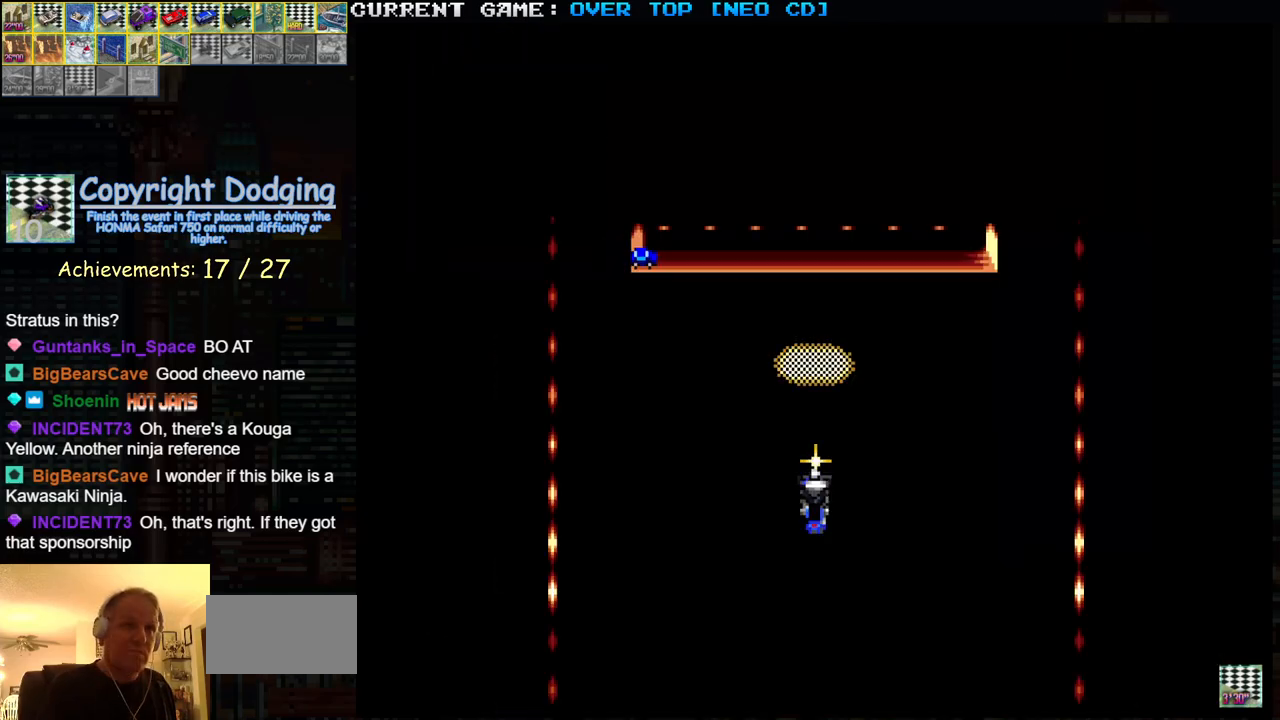
{"buttons": ["SQUARE"], "left_stick": "center", "events": []}
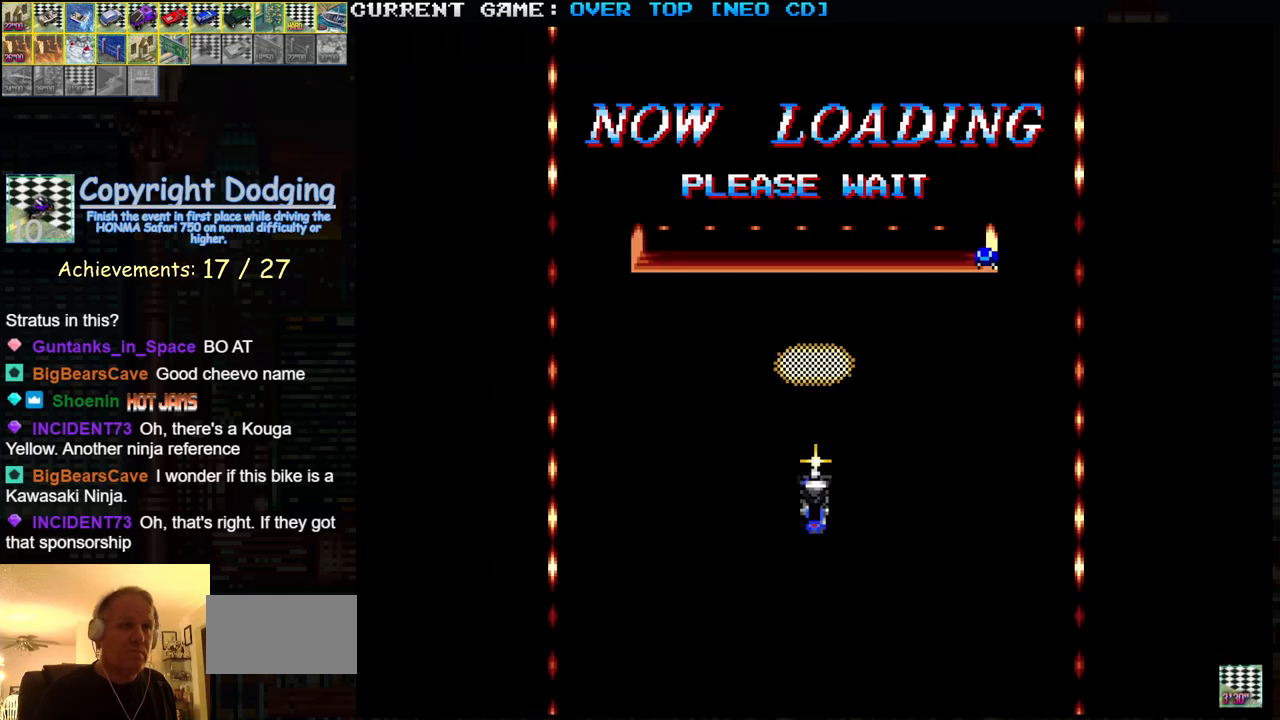
{"buttons": ["SQUARE"], "left_stick": "center", "events": []}
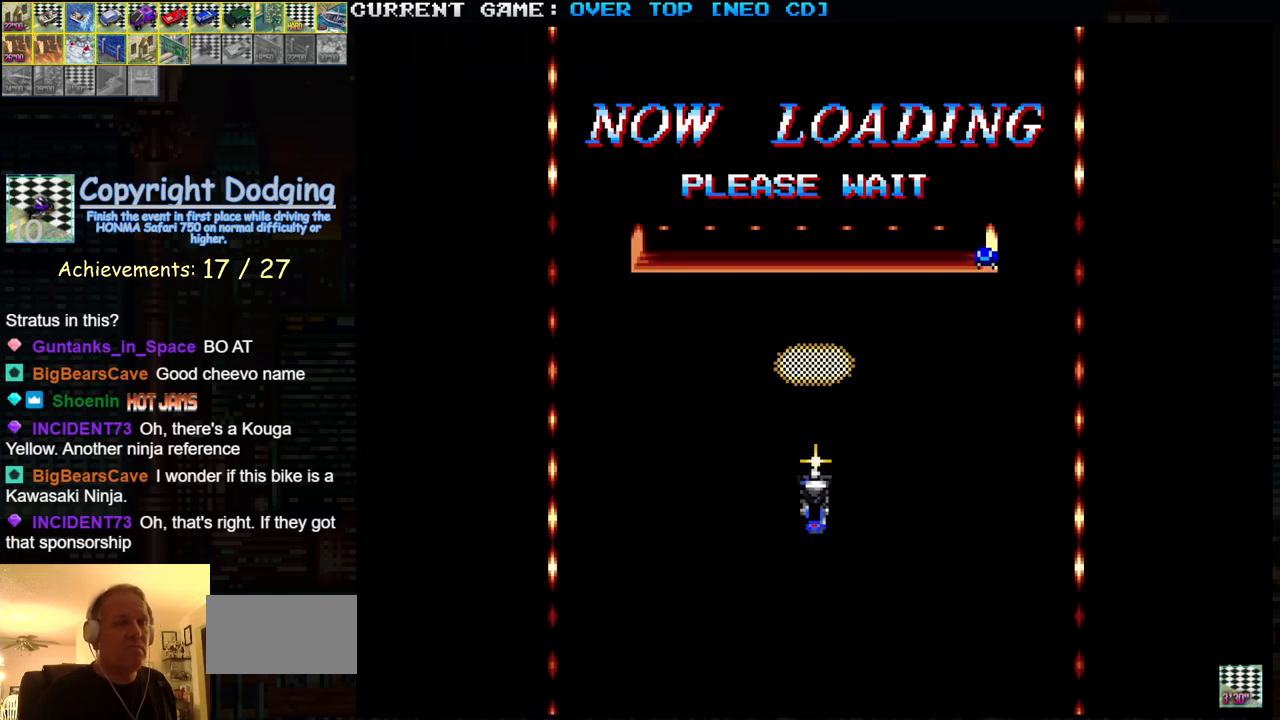
{"buttons": ["SQUARE"], "left_stick": "down-right", "events": [[367, "left_stick", "down-right"]]}
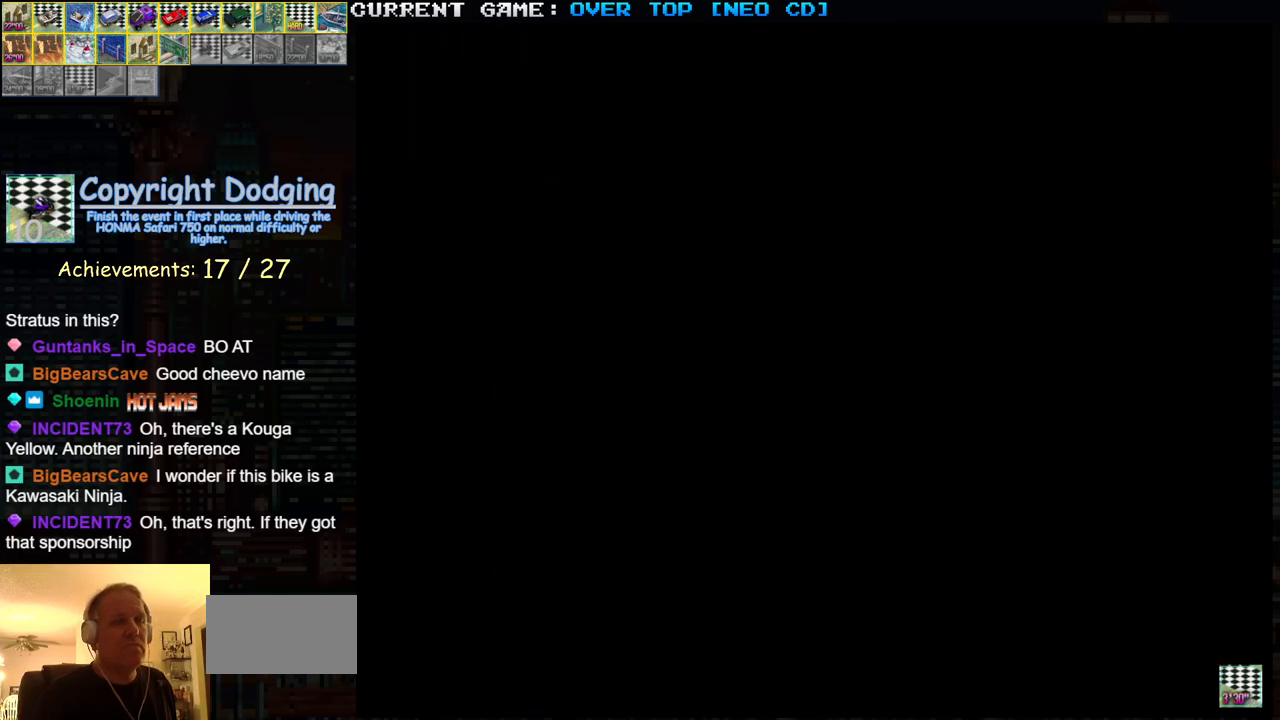
{"buttons": ["SQUARE"], "left_stick": "down-right", "events": []}
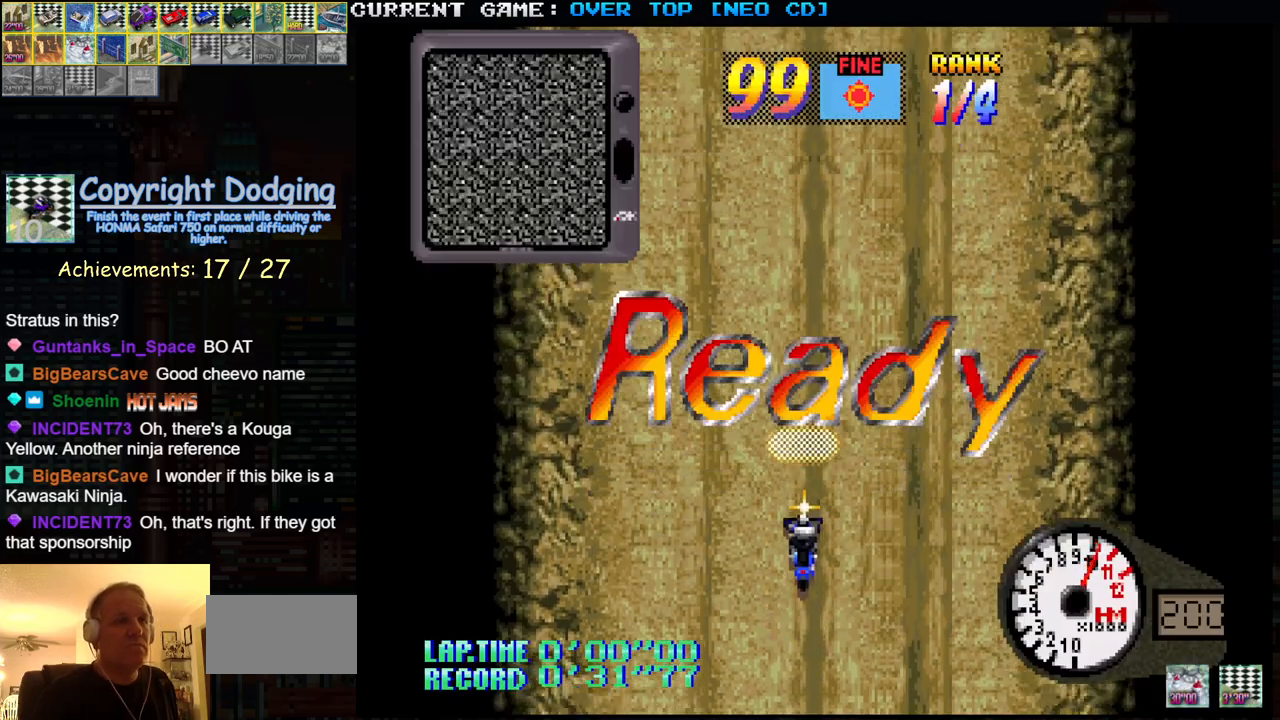
{"buttons": ["SQUARE"], "left_stick": "center", "events": [[100, "left_stick", "center"]]}
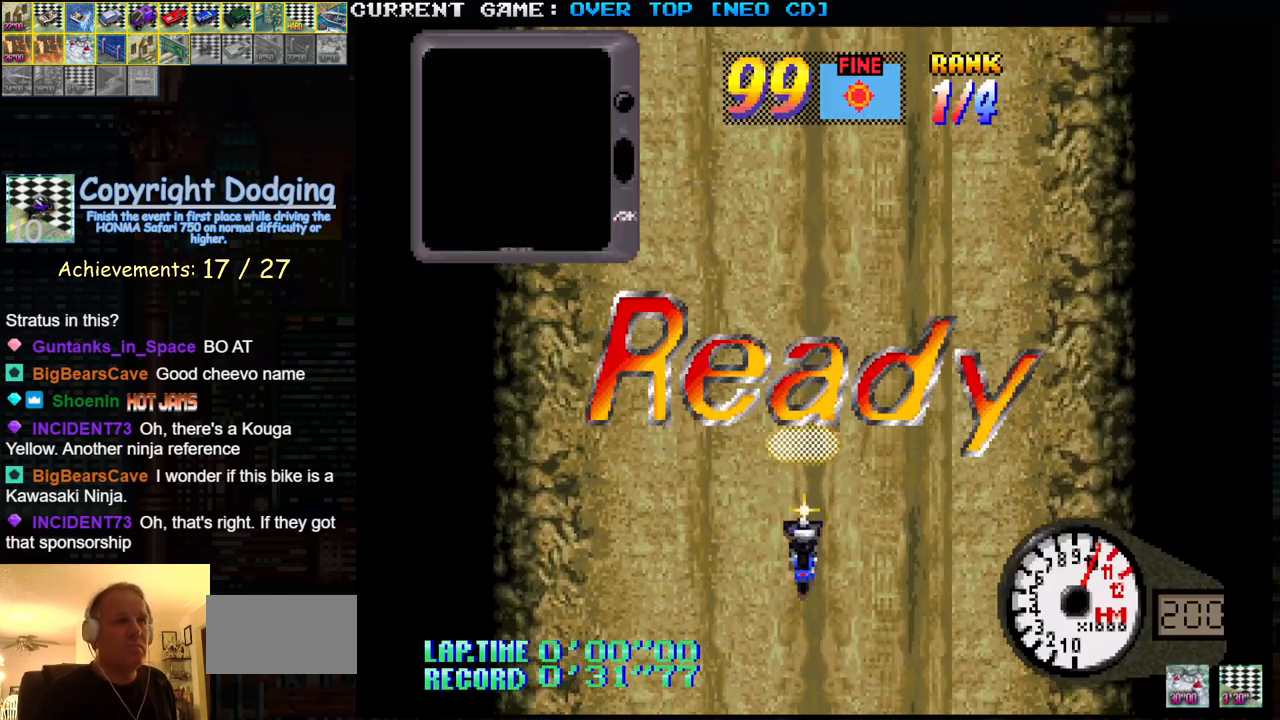
{"buttons": ["SQUARE"], "left_stick": "center", "events": []}
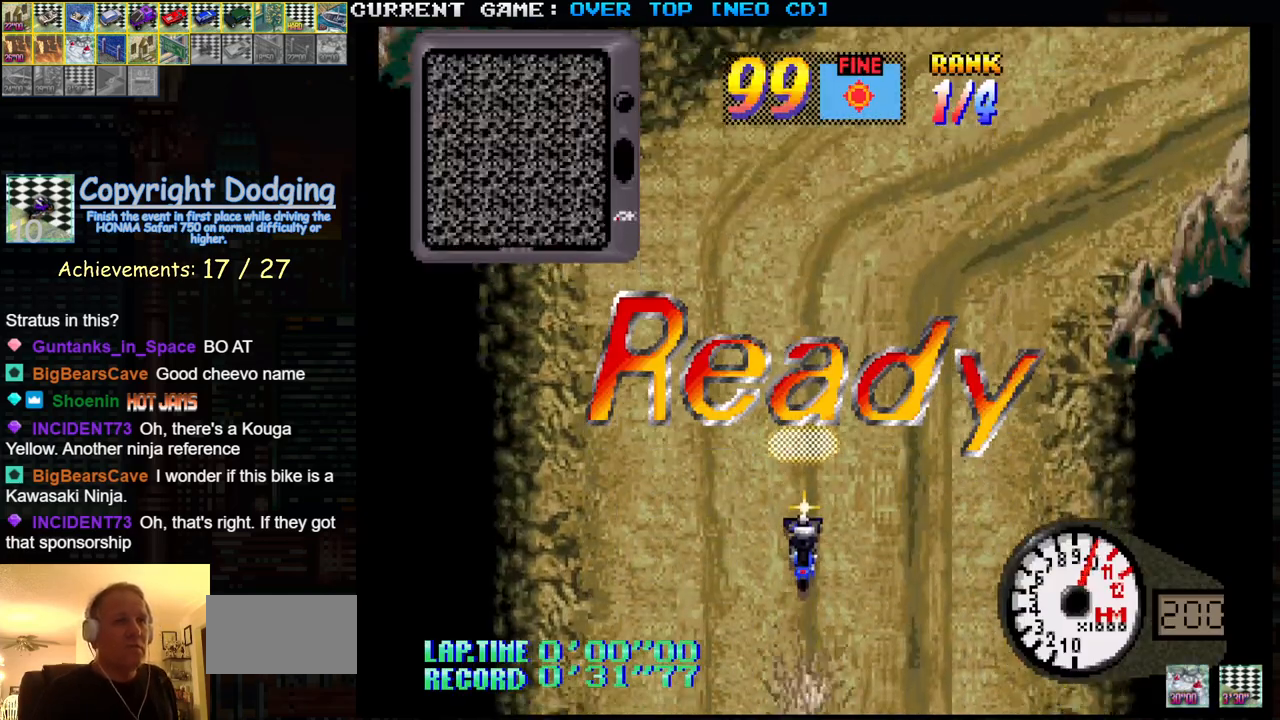
{"buttons": ["SQUARE"], "left_stick": "center", "events": []}